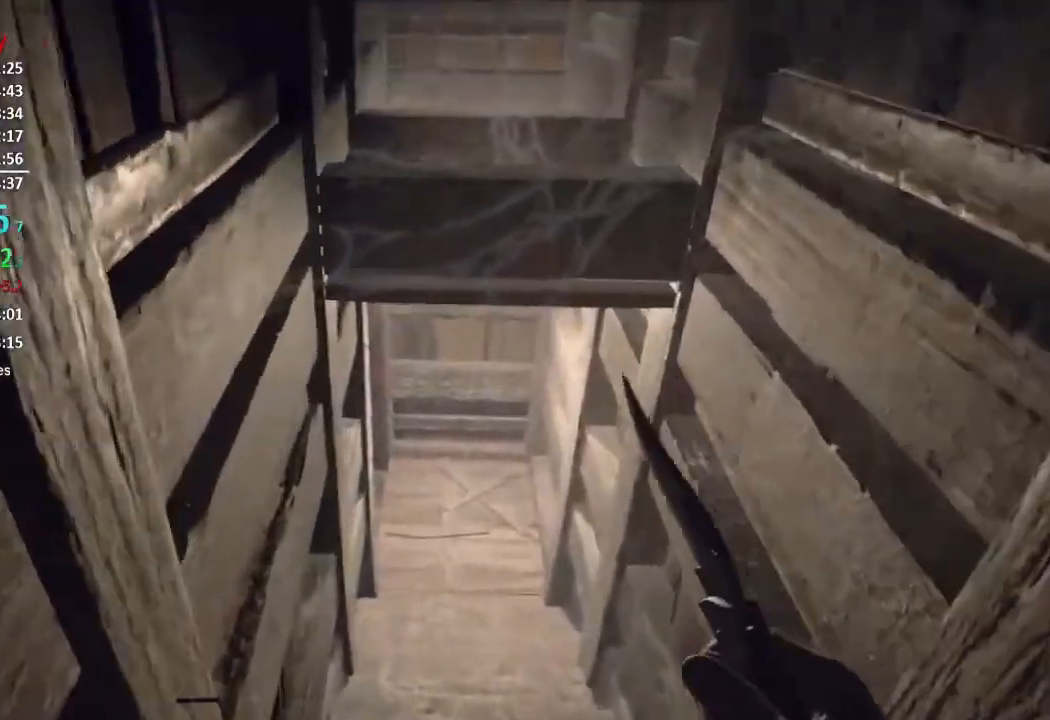
Gameplay with a controller (Xbox layout); each line is a JSON object with the inputs held at the frame after it. "events" lists button and stick changes between this image and that frame as [ms after this image, input, new state], when the widget could be followed in between. Not read: SHARE.
{"buttons": [], "left_stick": "up", "right_stick": "up", "events": [[501, "right_stick", "up"]]}
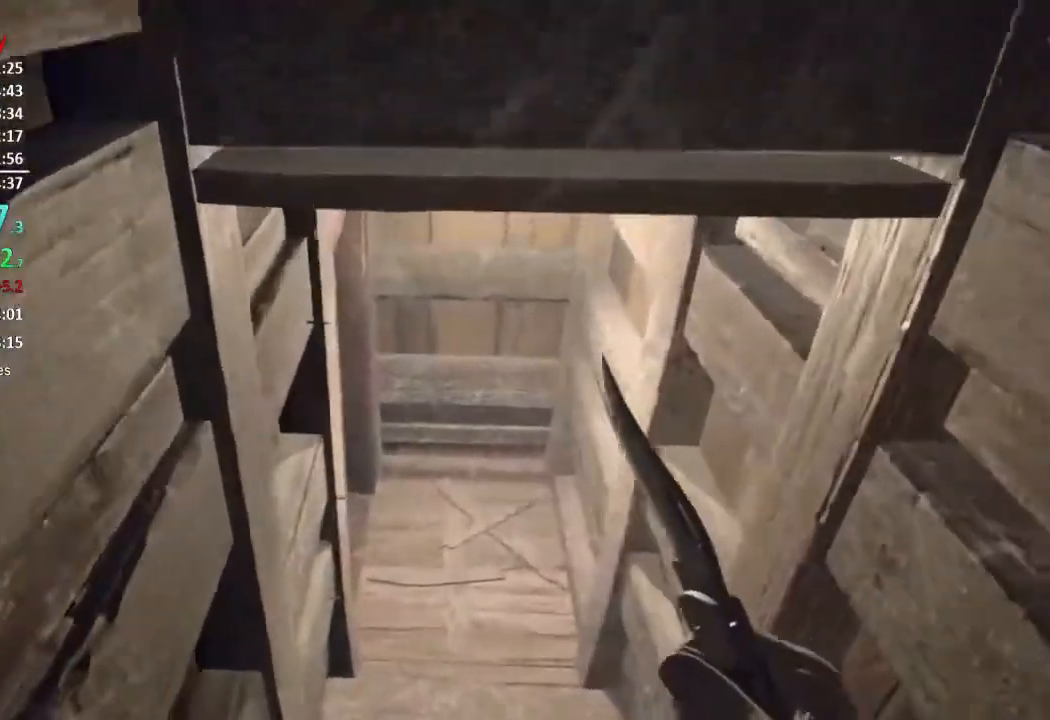
{"buttons": [], "left_stick": "up", "right_stick": "up-left", "events": [[300, "right_stick", "up-left"]]}
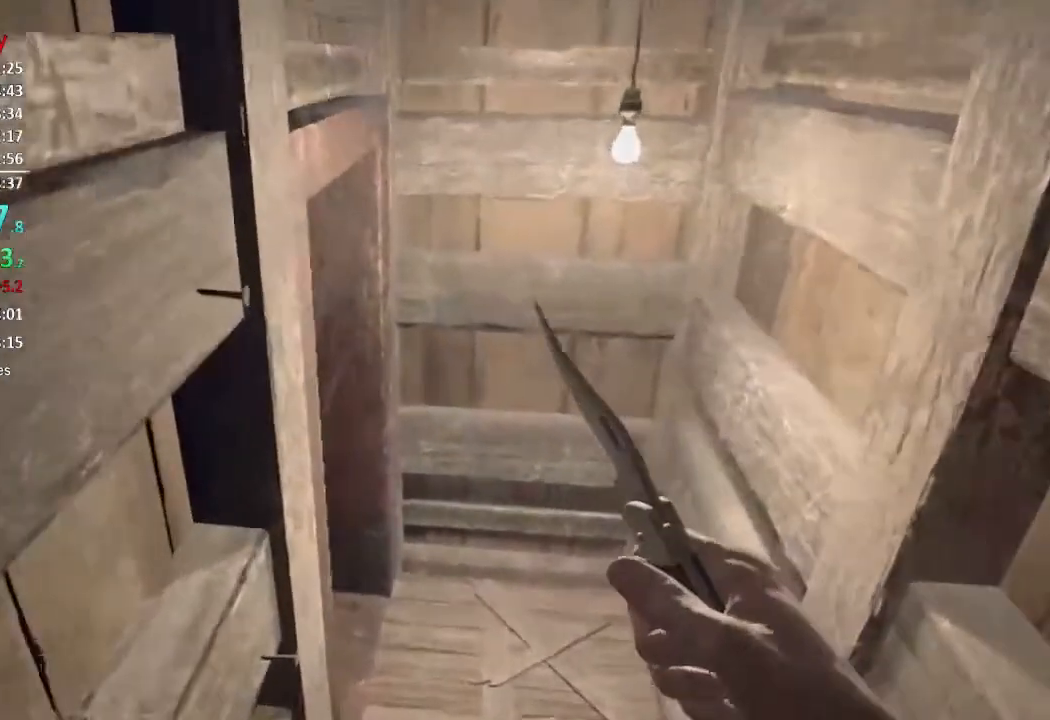
{"buttons": [], "left_stick": "up", "right_stick": "up-left", "events": []}
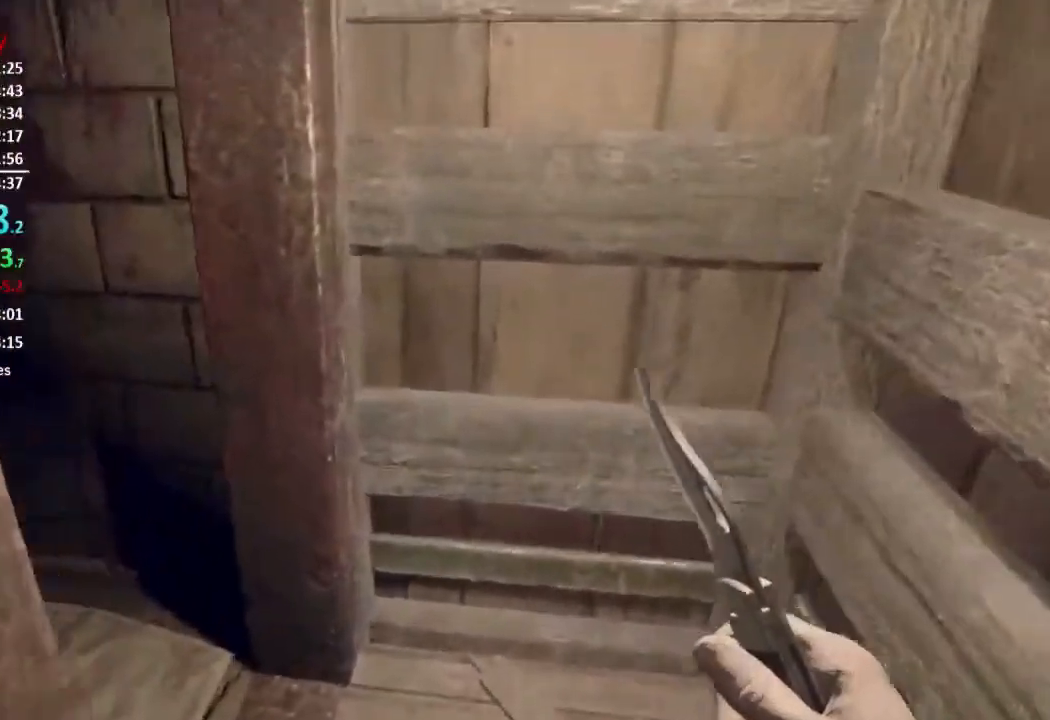
{"buttons": [], "left_stick": "up", "right_stick": "left", "events": [[133, "right_stick", "left"]]}
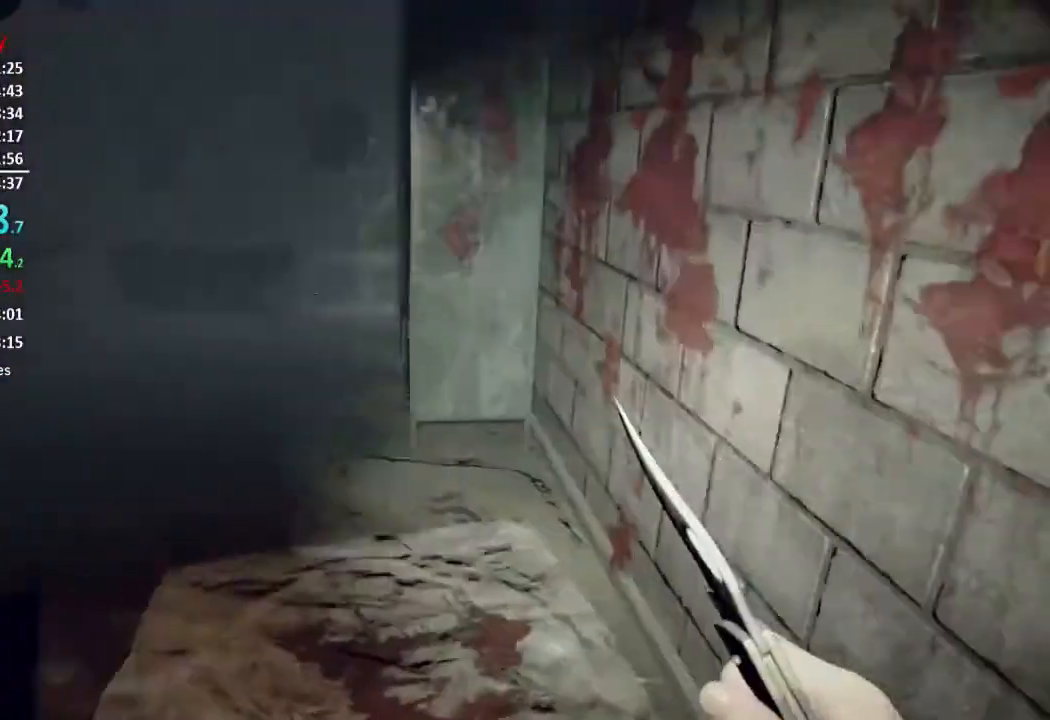
{"buttons": [], "left_stick": "up", "right_stick": "down-left", "events": [[184, "right_stick", "center"], [201, "L3", "down"], [301, "L3", "up"], [368, "L3", "down"], [434, "right_stick", "down-left"], [468, "L3", "up"]]}
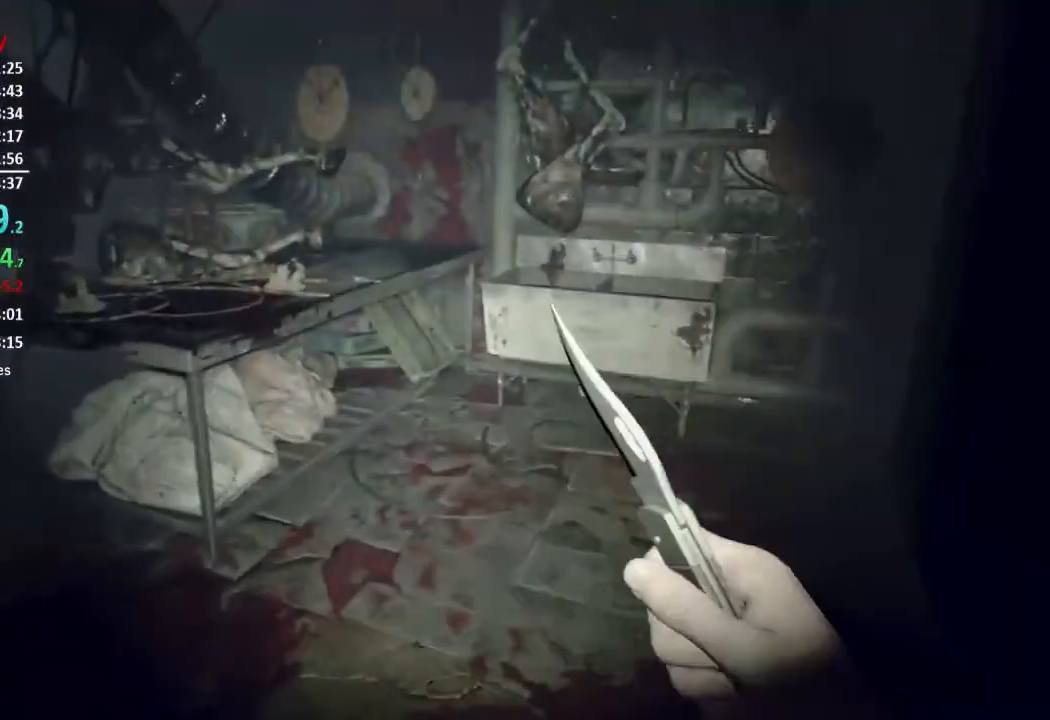
{"buttons": ["L3"], "left_stick": "up", "right_stick": "center", "events": [[200, "right_stick", "down"], [267, "L3", "down"], [367, "L3", "up"], [434, "L3", "down"], [467, "right_stick", "center"]]}
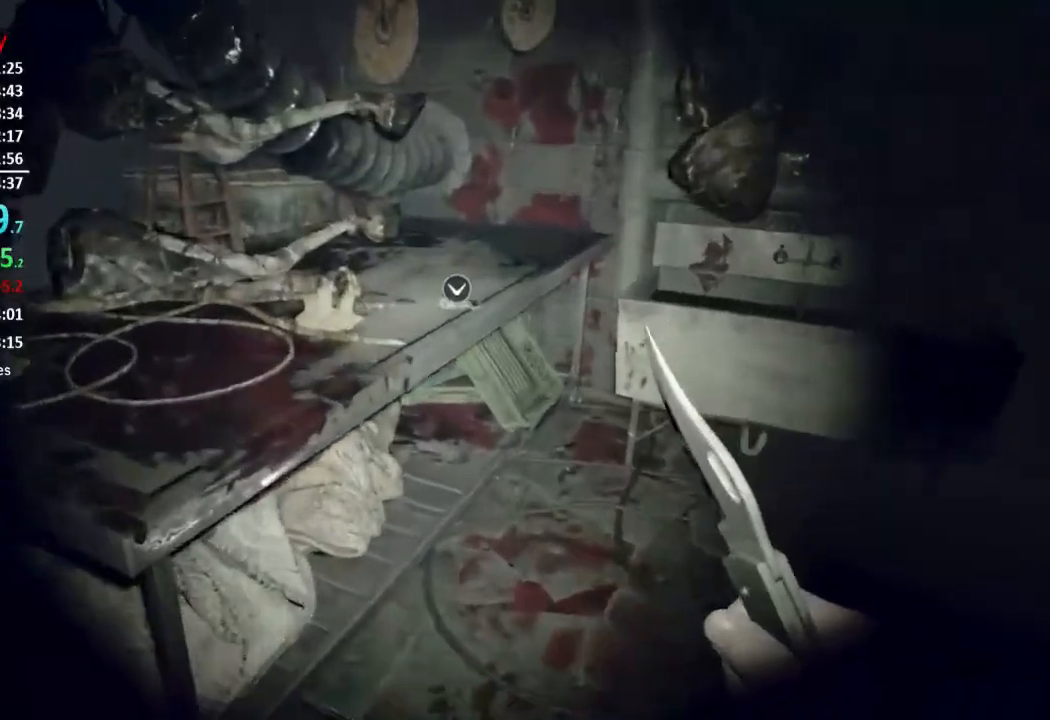
{"buttons": ["A"], "left_stick": "up-left", "right_stick": "center", "events": [[34, "left_stick", "up-left"], [67, "L3", "up"], [134, "A", "down"], [201, "A", "up"], [234, "A", "down"], [301, "A", "up"], [368, "A", "down"], [434, "A", "up"], [501, "A", "down"]]}
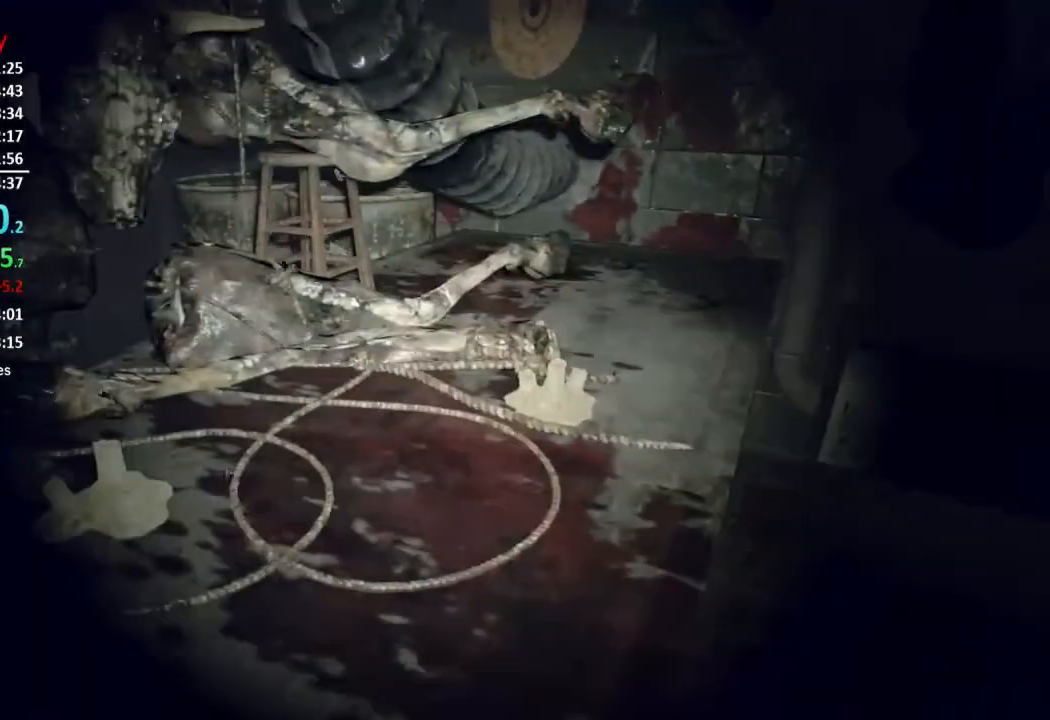
{"buttons": ["L3"], "left_stick": "up-left", "right_stick": "center", "events": [[67, "A", "up"], [133, "L3", "down"], [133, "right_stick", "left"], [217, "L3", "up"], [300, "L3", "down"], [367, "L3", "up"], [367, "right_stick", "center"], [434, "L3", "down"]]}
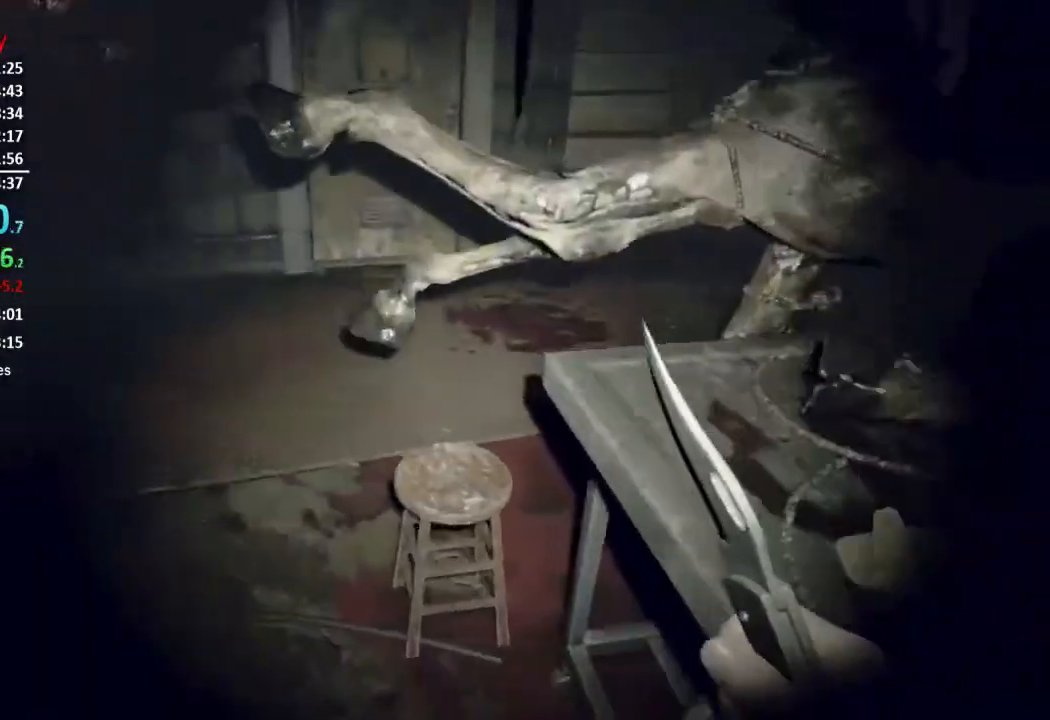
{"buttons": [], "left_stick": "up", "right_stick": "center", "events": [[234, "right_stick", "up-left"], [301, "L3", "up"], [368, "L3", "down"], [468, "L3", "up"], [468, "left_stick", "up"], [484, "right_stick", "center"]]}
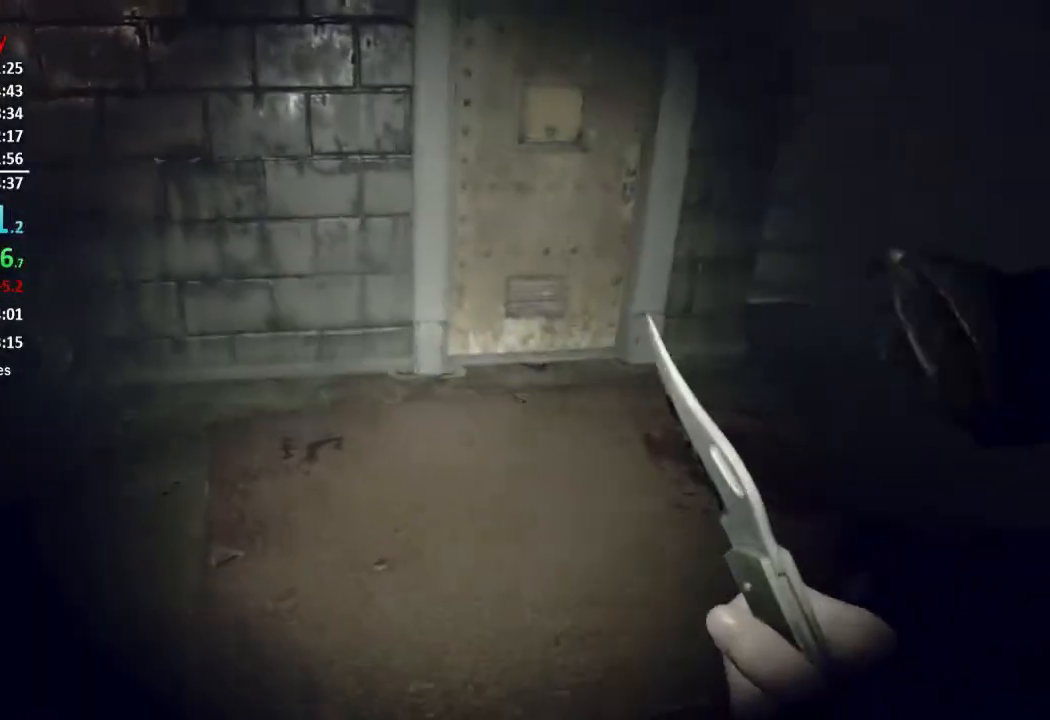
{"buttons": [], "left_stick": "up", "right_stick": "center", "events": [[33, "L3", "down"], [133, "L3", "up"], [133, "right_stick", "up-right"], [234, "right_stick", "center"]]}
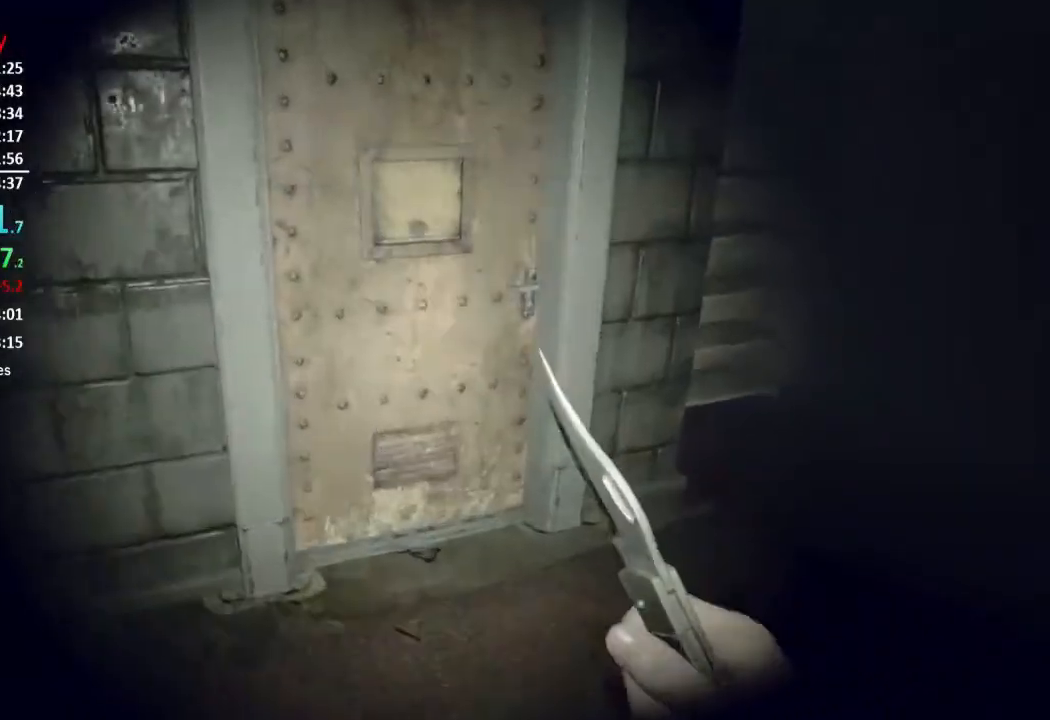
{"buttons": ["A"], "left_stick": "up", "right_stick": "center", "events": [[101, "A", "down"], [167, "A", "up"], [234, "A", "down"], [301, "A", "up"], [368, "A", "down"], [401, "A", "up"], [501, "A", "down"]]}
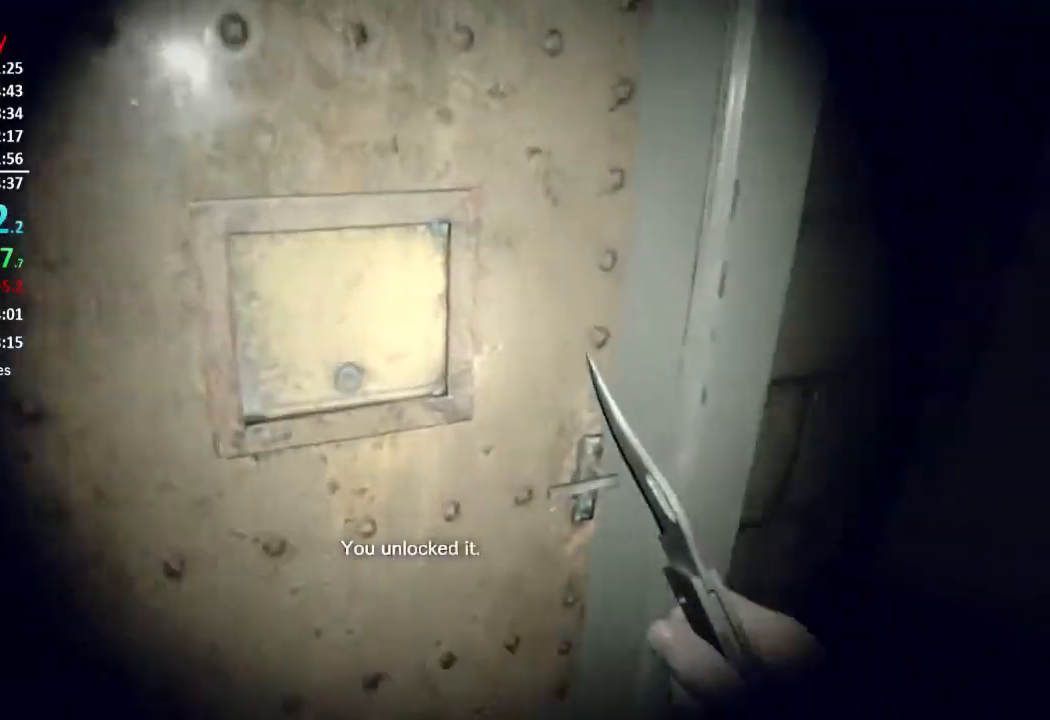
{"buttons": [], "left_stick": "up", "right_stick": "center", "events": [[33, "A", "up"], [100, "A", "down"], [167, "A", "up"], [234, "A", "down"], [300, "A", "up"], [367, "A", "down"], [434, "A", "up"]]}
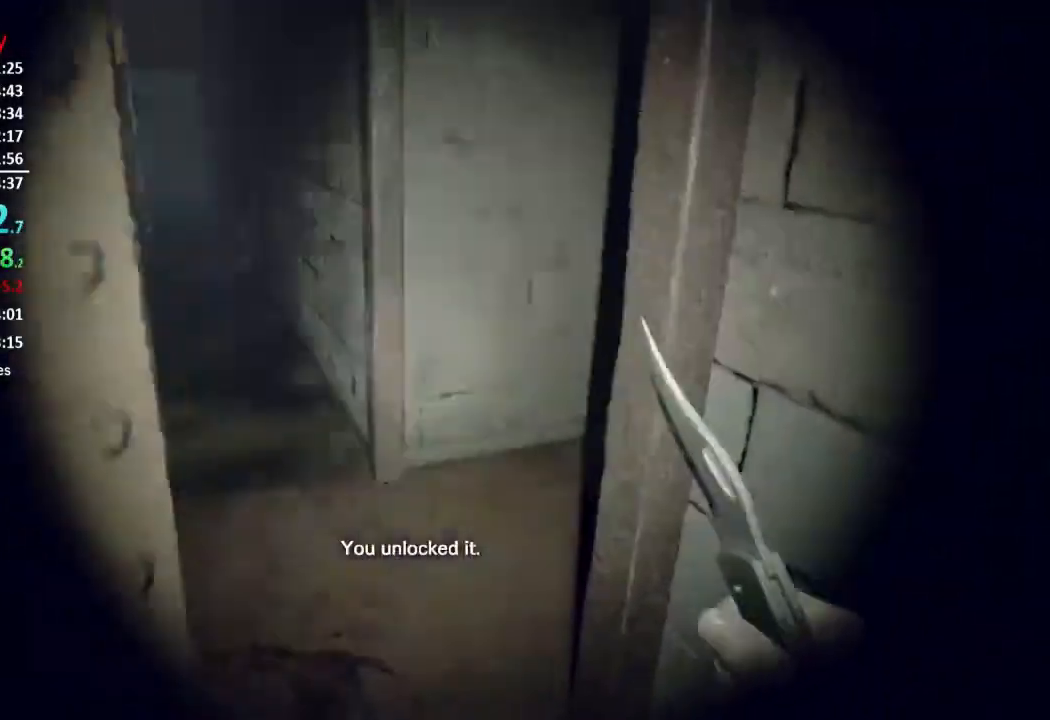
{"buttons": [], "left_stick": "up", "right_stick": "up", "events": [[67, "right_stick", "up-left"], [167, "right_stick", "center"], [334, "right_stick", "up"]]}
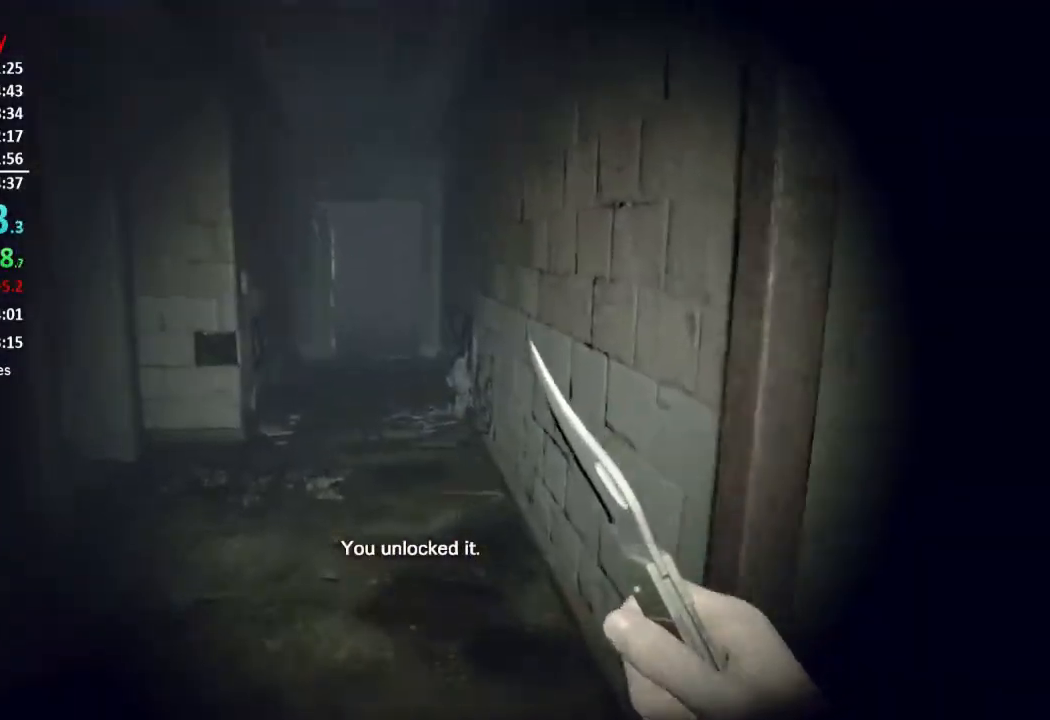
{"buttons": [], "left_stick": "up", "right_stick": "center", "events": [[167, "right_stick", "center"]]}
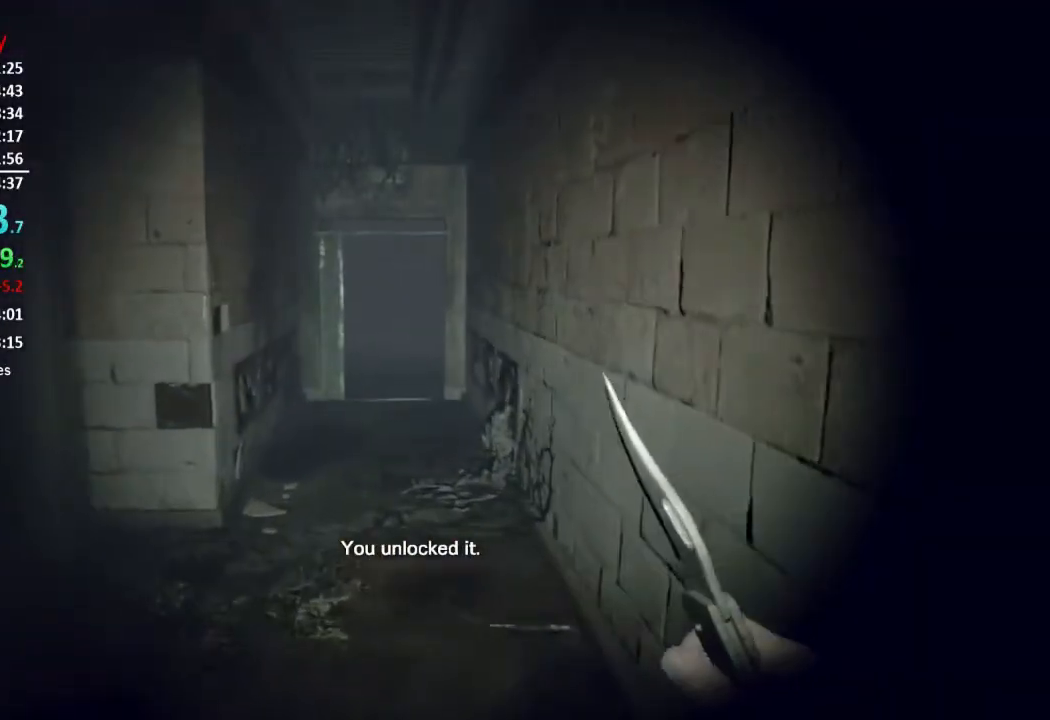
{"buttons": [], "left_stick": "up", "right_stick": "center", "events": []}
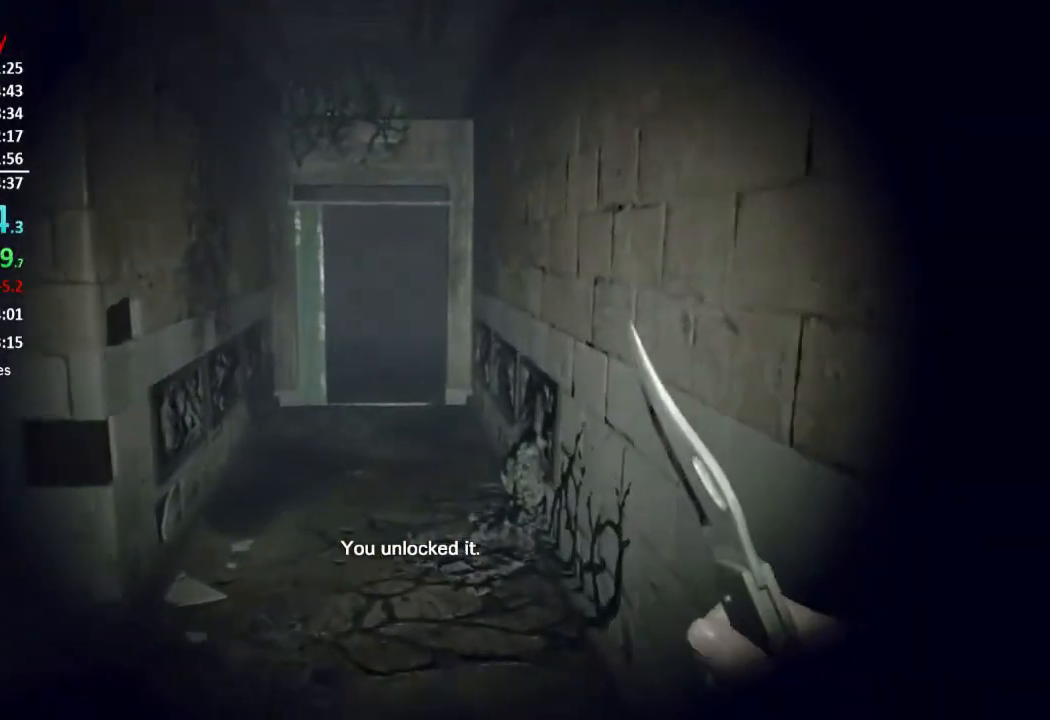
{"buttons": [], "left_stick": "up", "right_stick": "center", "events": []}
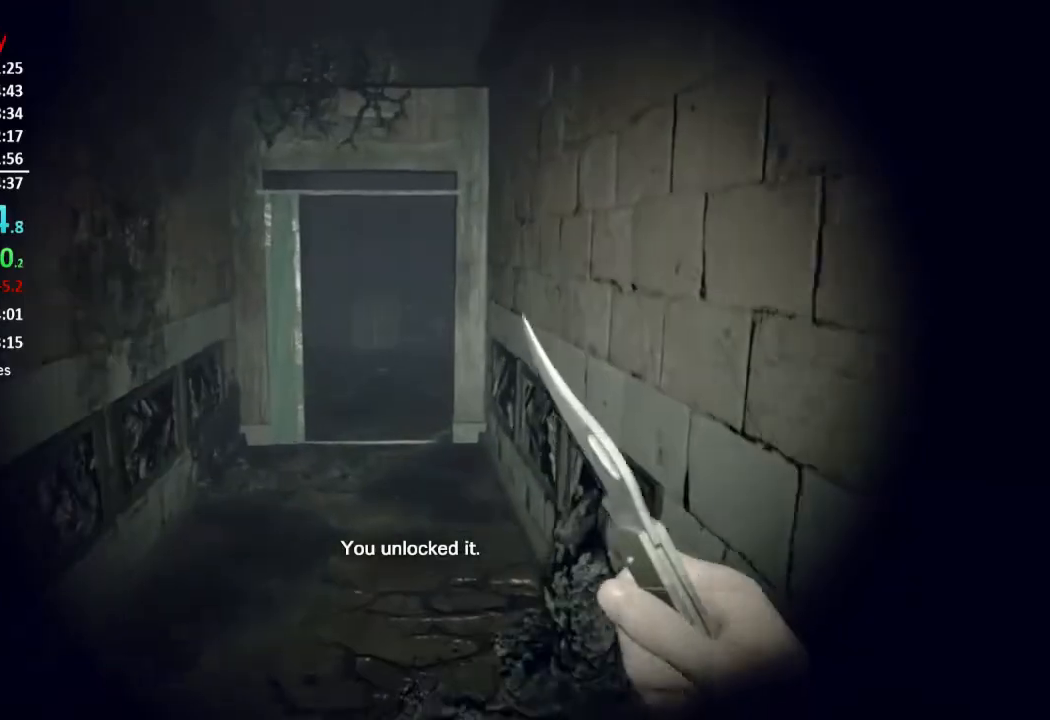
{"buttons": [], "left_stick": "up", "right_stick": "center", "events": []}
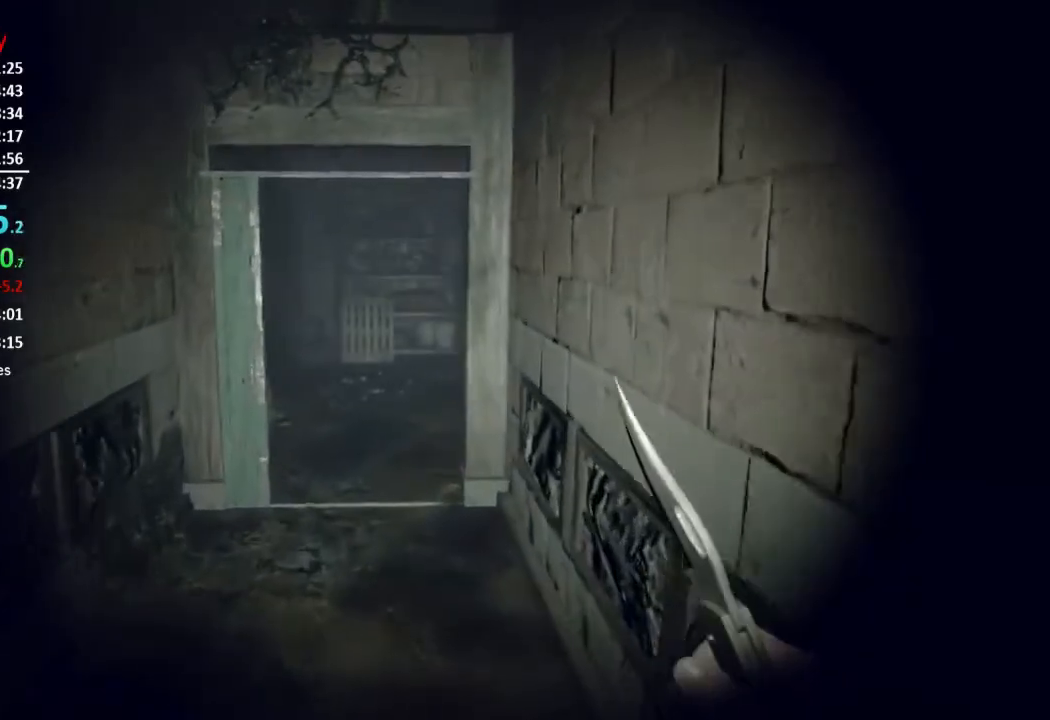
{"buttons": [], "left_stick": "up", "right_stick": "center", "events": []}
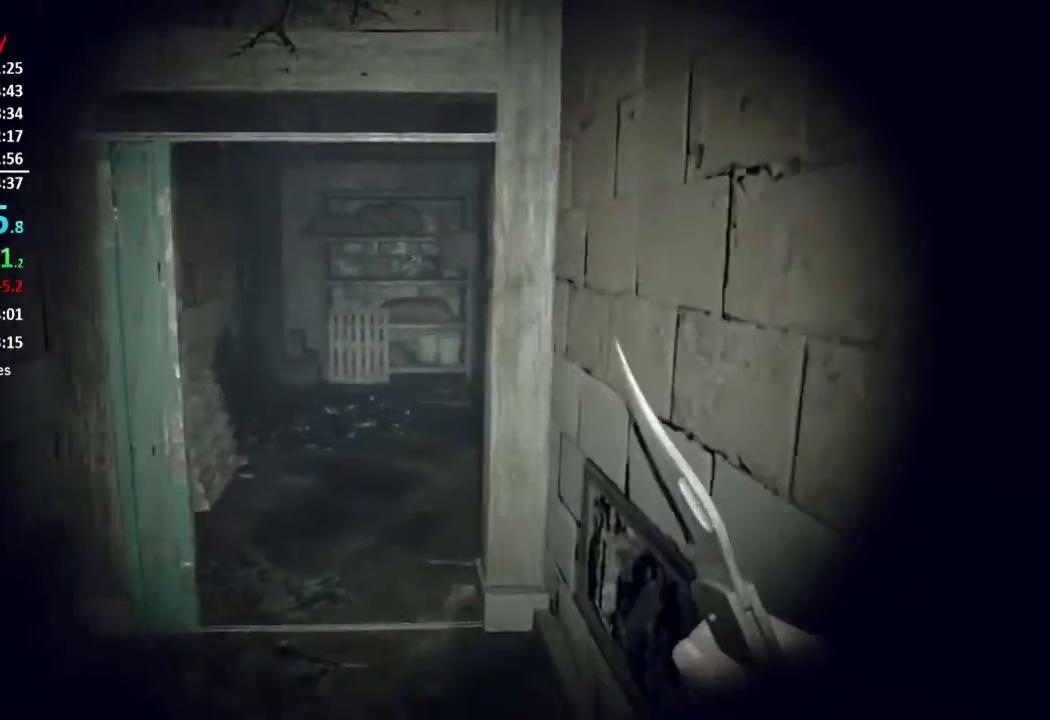
{"buttons": [], "left_stick": "up", "right_stick": "center", "events": []}
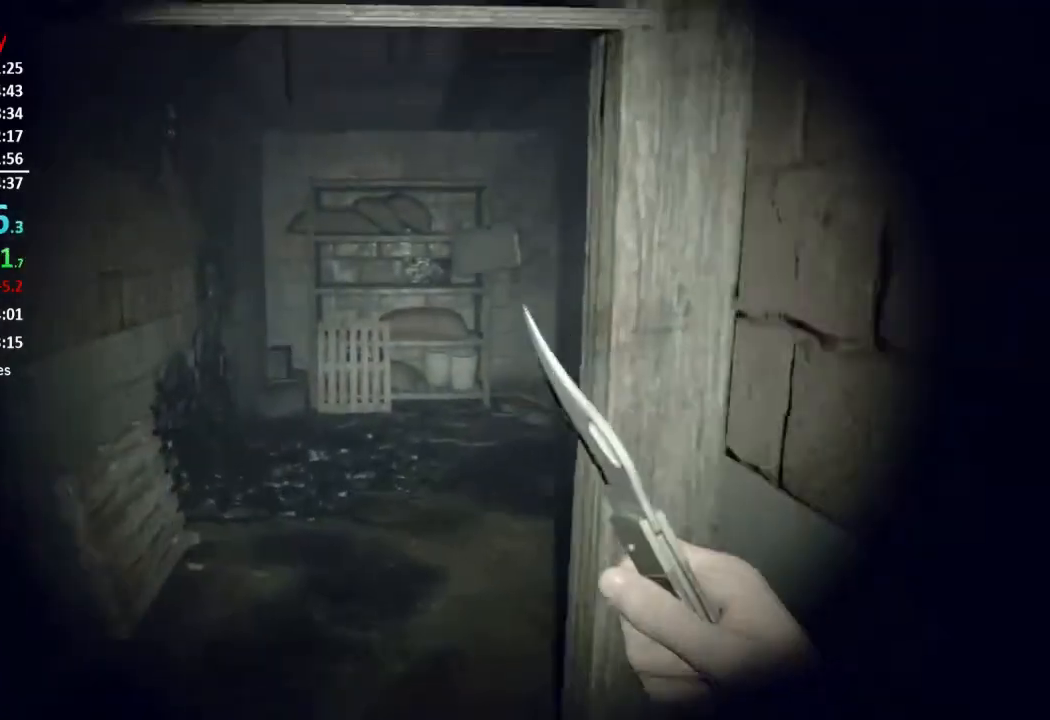
{"buttons": [], "left_stick": "up", "right_stick": "right", "events": [[484, "right_stick", "right"]]}
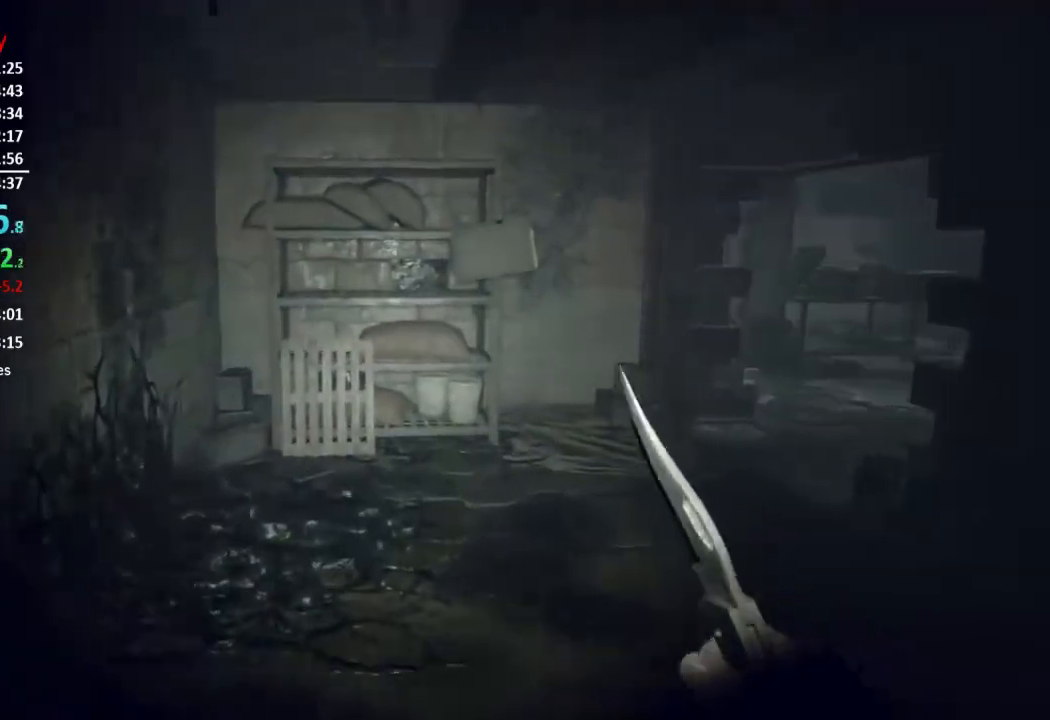
{"buttons": ["L3"], "left_stick": "up", "right_stick": "center", "events": [[368, "L3", "down"], [418, "right_stick", "center"]]}
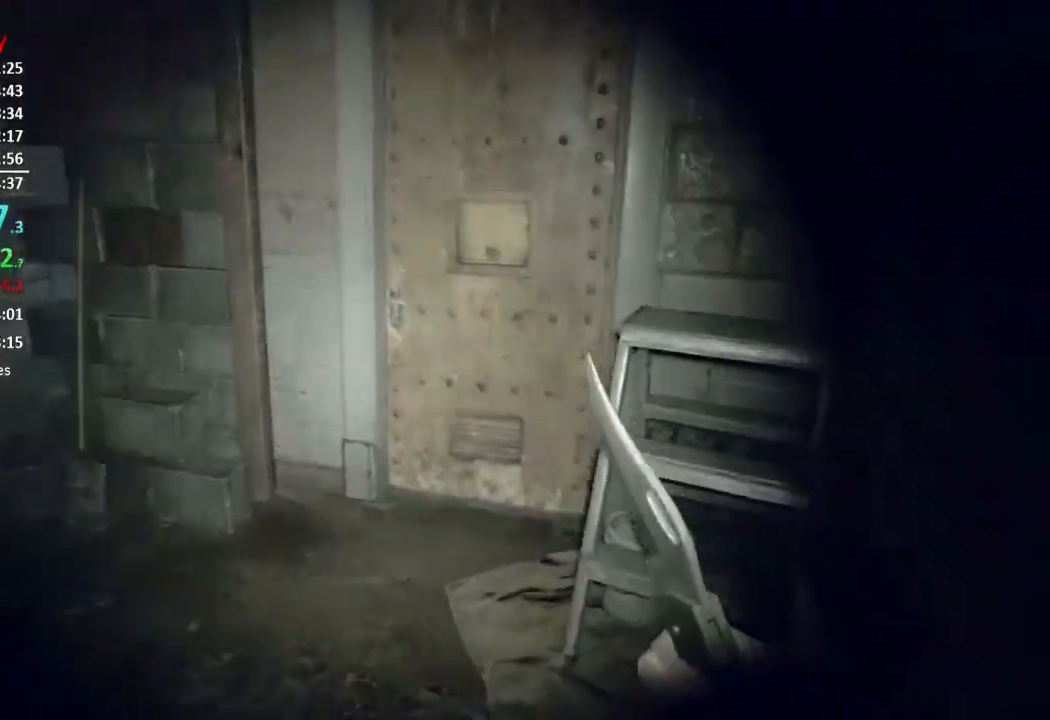
{"buttons": [], "left_stick": "up", "right_stick": "center", "events": [[50, "right_stick", "right"], [100, "L3", "up"], [183, "right_stick", "center"]]}
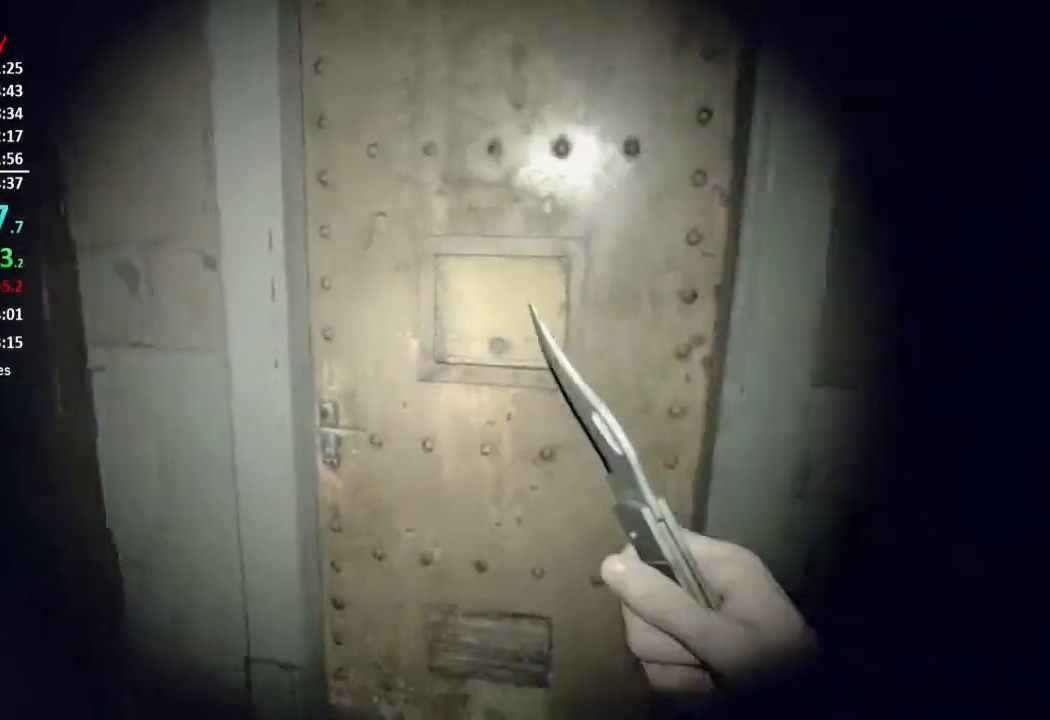
{"buttons": [], "left_stick": "up", "right_stick": "center", "events": [[17, "A", "down"], [84, "A", "up"], [151, "A", "down"], [234, "A", "up"], [284, "A", "down"], [351, "A", "up"], [401, "A", "down"], [501, "A", "up"]]}
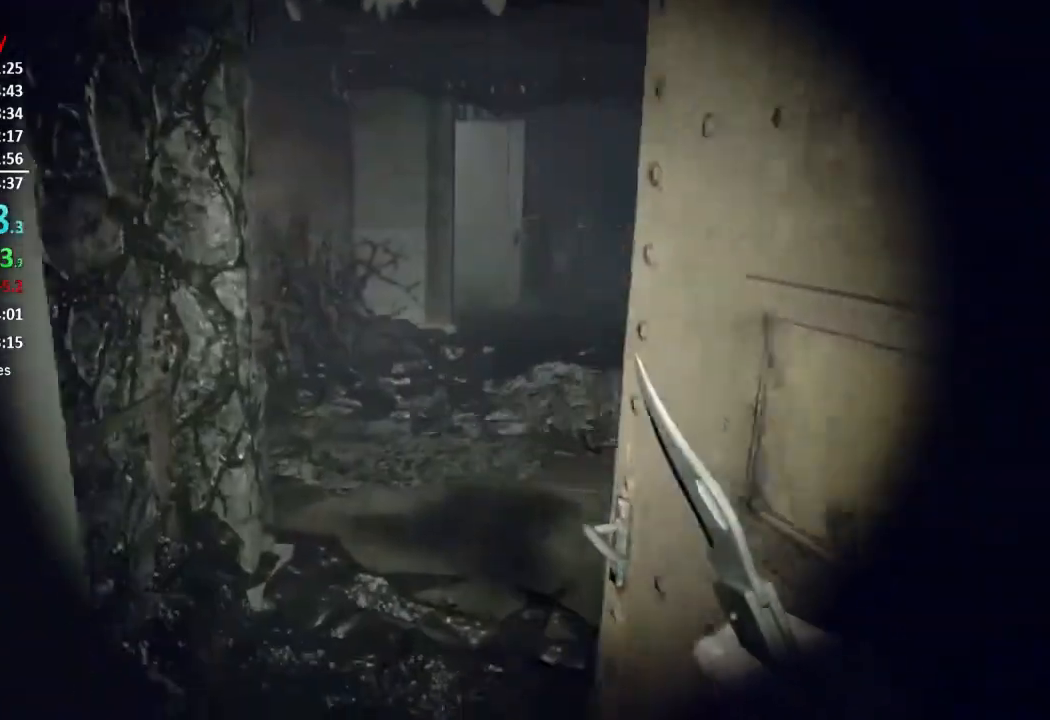
{"buttons": [], "left_stick": "up", "right_stick": "center", "events": [[284, "right_stick", "down"], [450, "right_stick", "center"]]}
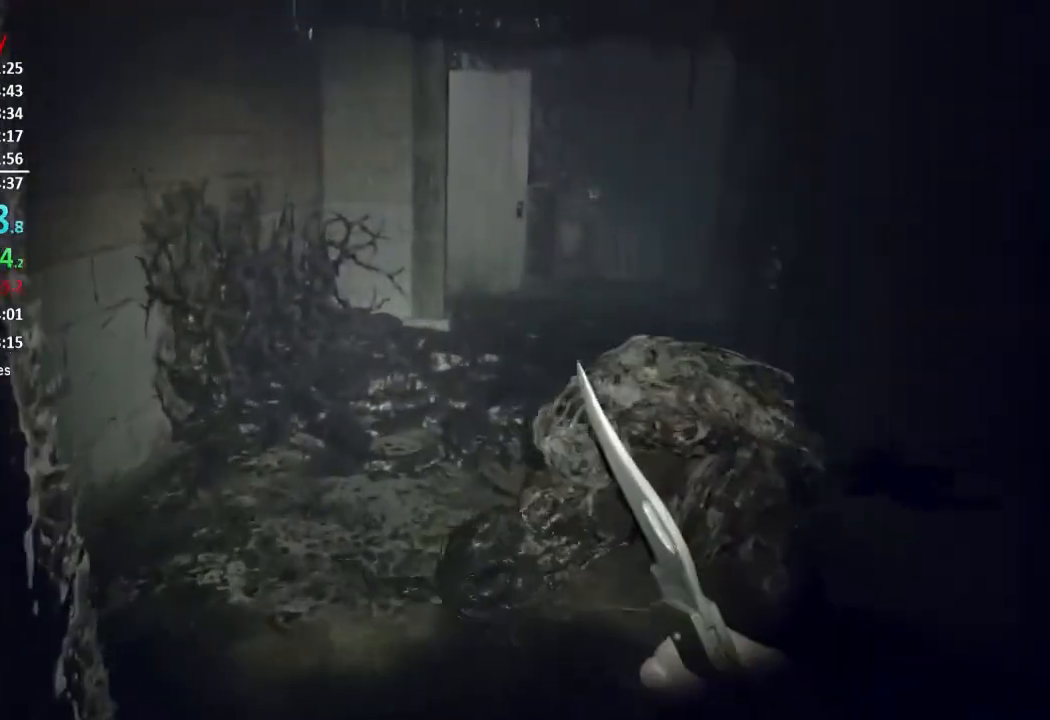
{"buttons": [], "left_stick": "up", "right_stick": "down-right", "events": [[284, "right_stick", "down-right"]]}
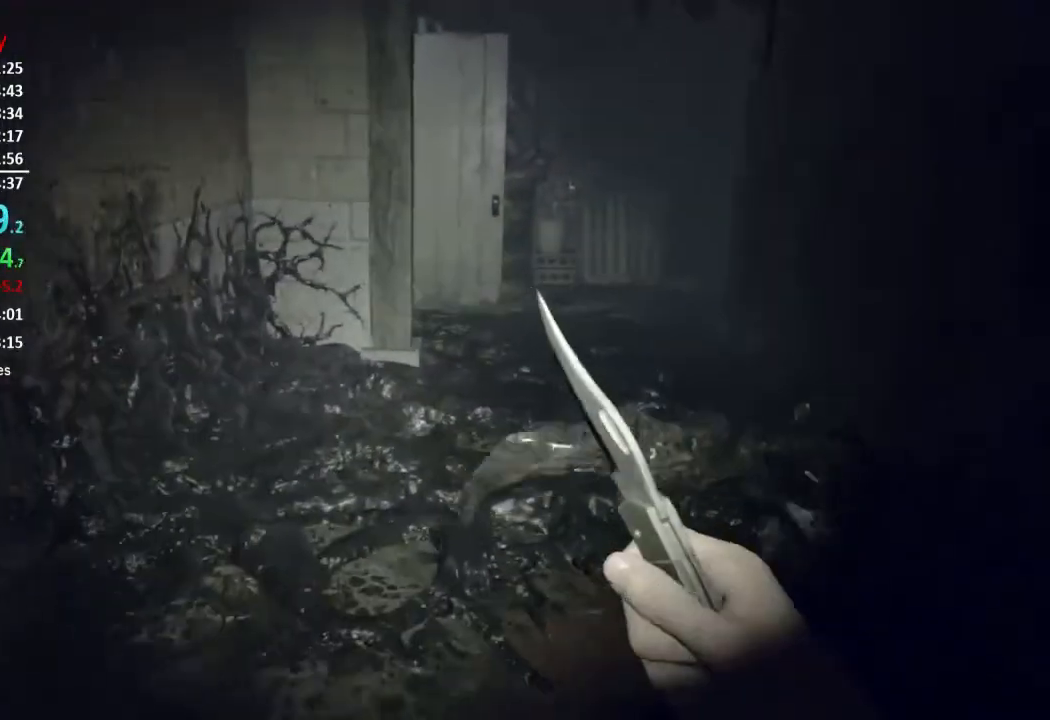
{"buttons": ["L3"], "left_stick": "up", "right_stick": "center", "events": [[250, "L3", "down"], [284, "right_stick", "center"], [350, "L3", "up"], [417, "L3", "down"]]}
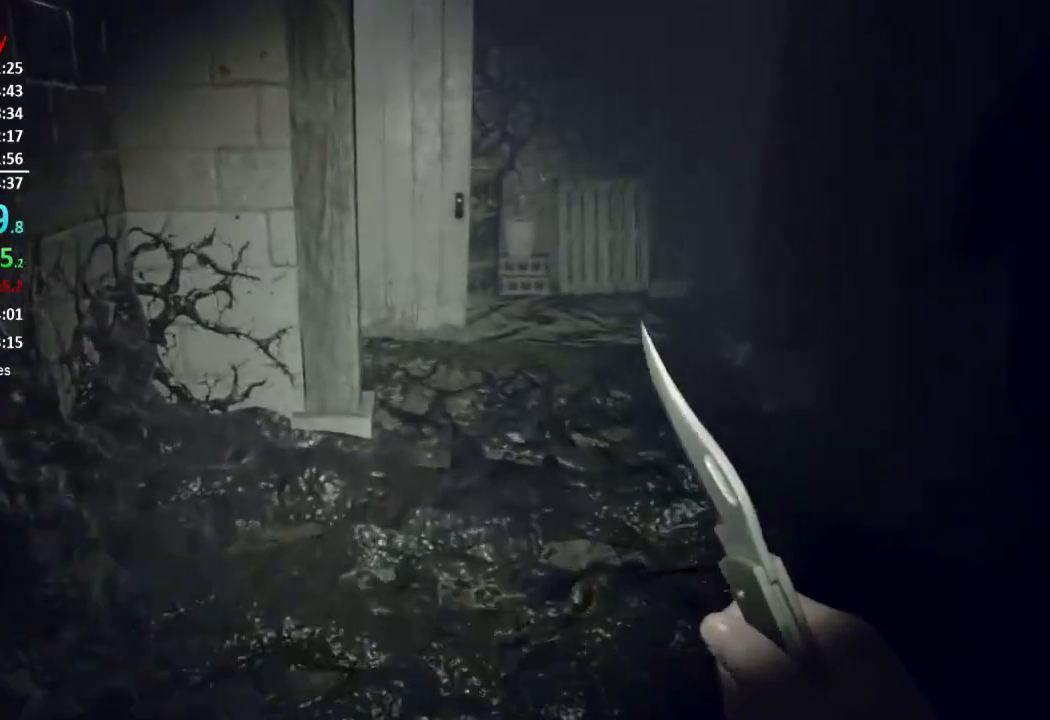
{"buttons": [], "left_stick": "up", "right_stick": "center", "events": [[17, "L3", "up"]]}
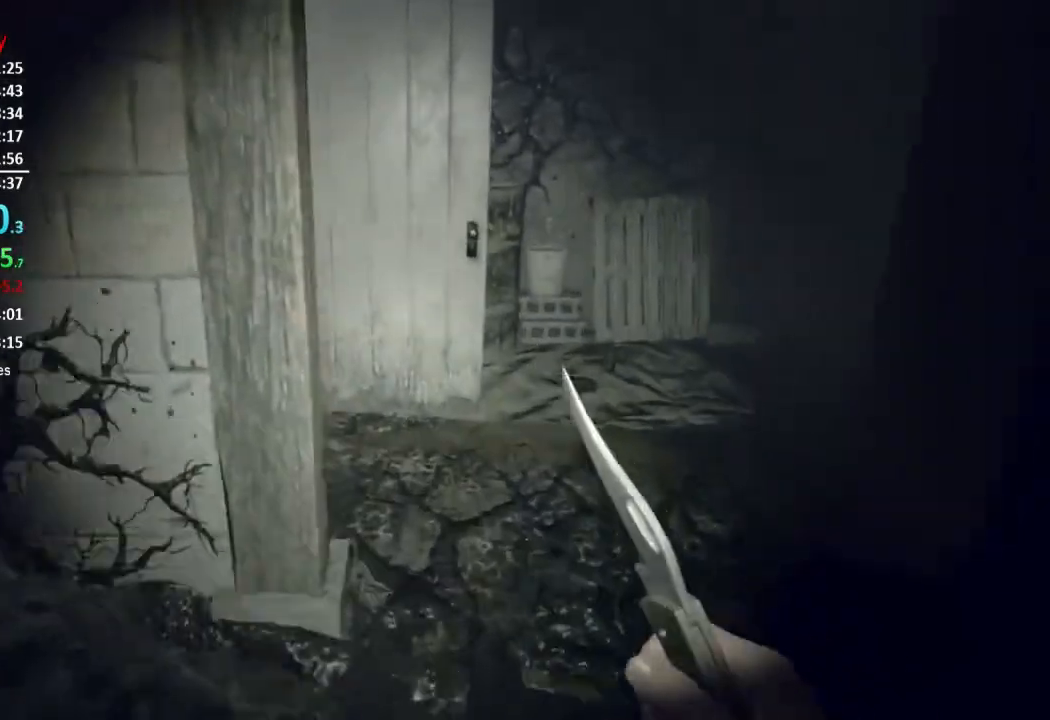
{"buttons": [], "left_stick": "up", "right_stick": "center", "events": []}
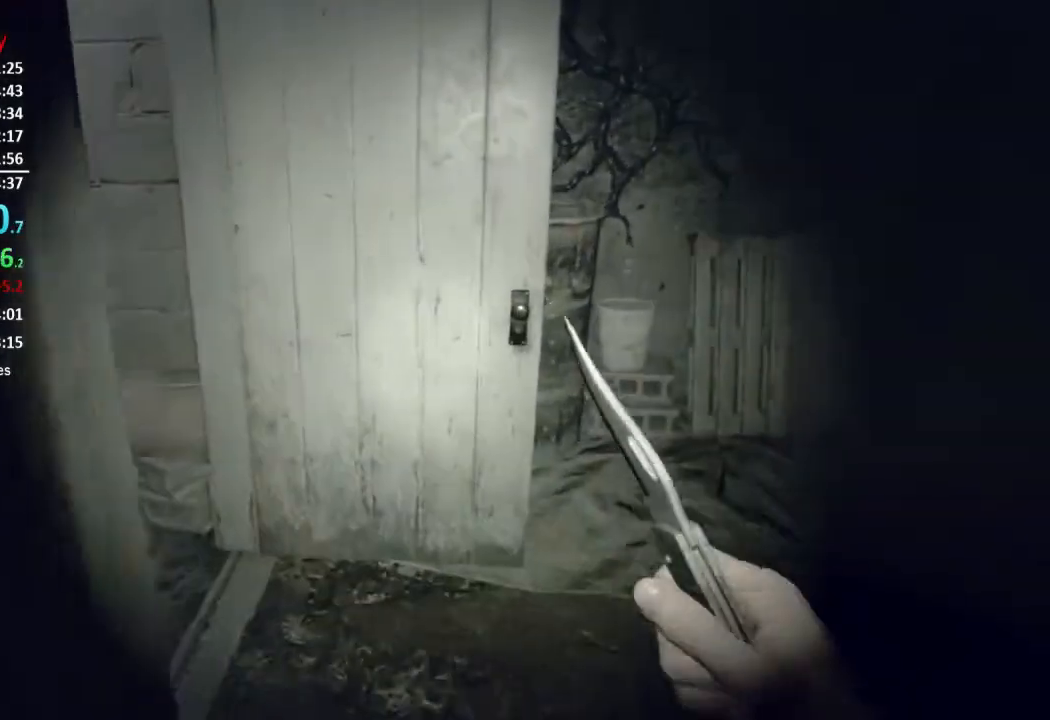
{"buttons": [], "left_stick": "up", "right_stick": "left", "events": [[51, "right_stick", "left"]]}